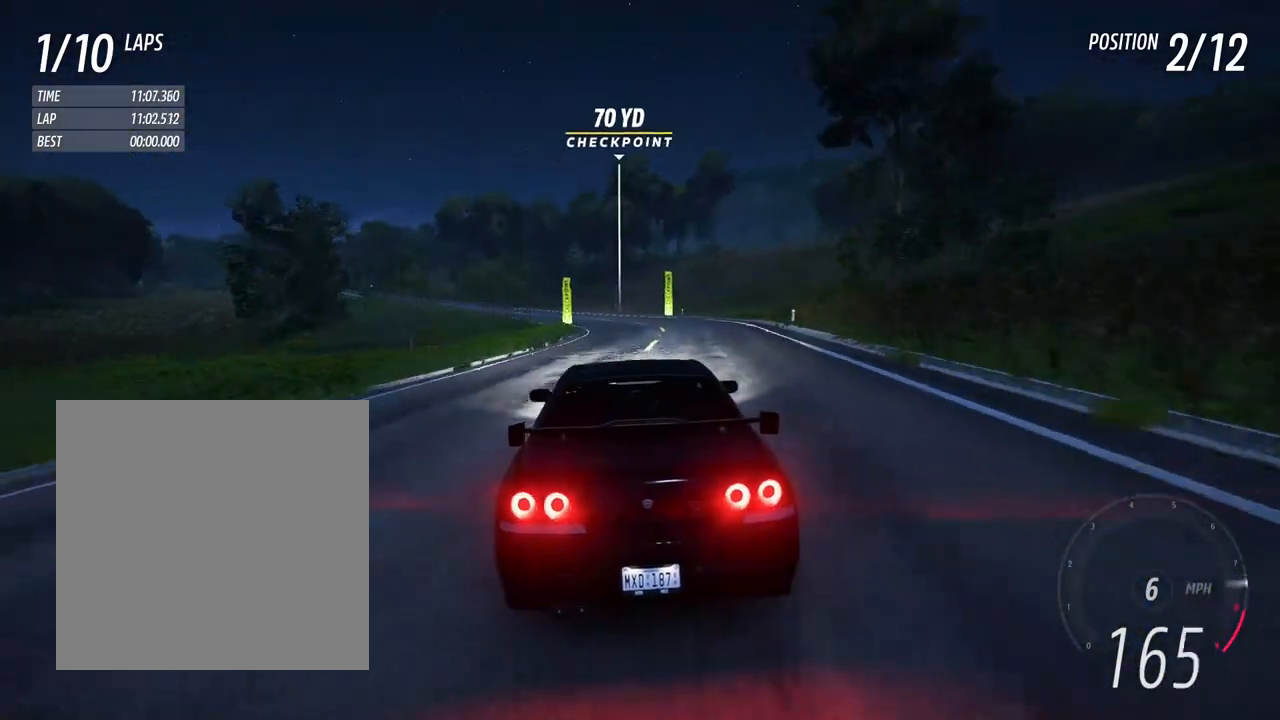
Gameplay with a controller (Xbox layout); each line is a JSON object with the inputs held at the frame after it. "events" lists button and stick changes between this image and that frame as [ms after this image, input, new state], when the widget could be followed in between. Not read: L3 R3 SHARE START.
{"buttons": ["R2"], "left_stick": "left", "right_stick": "center", "events": [[50, "left_stick", "left"], [150, "L2", "up"], [483, "R2", "down"]]}
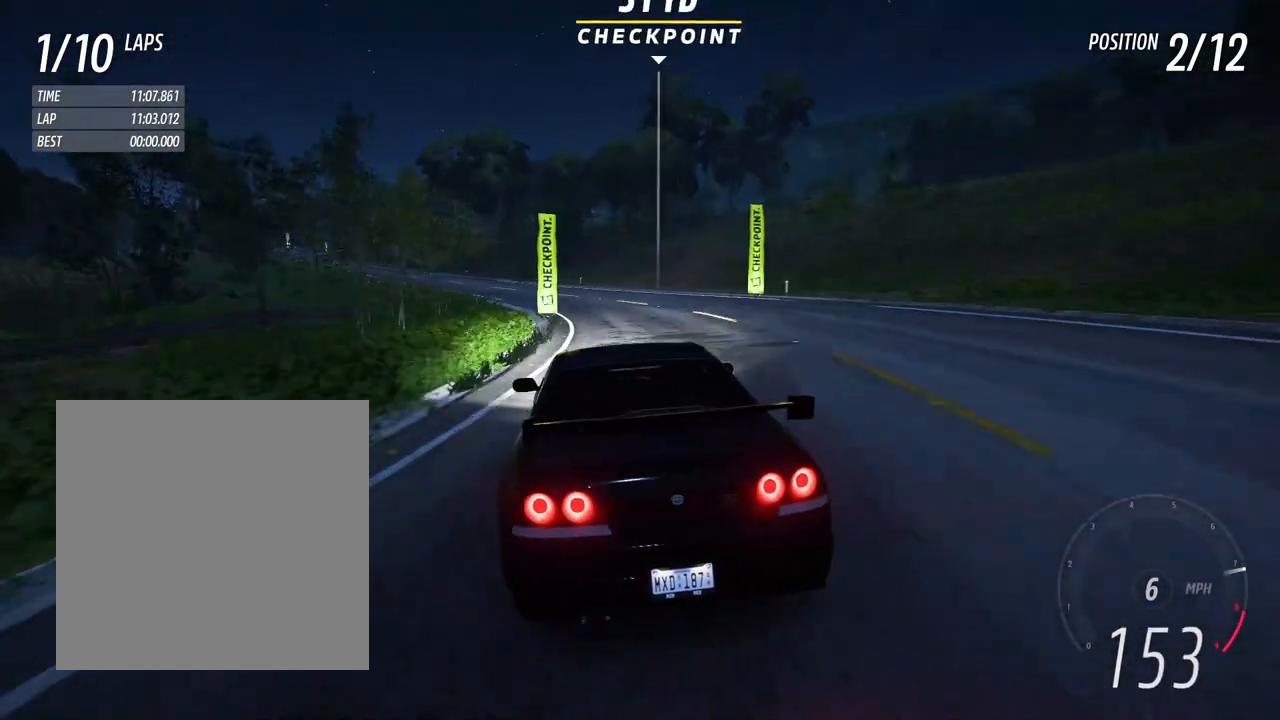
{"buttons": ["R2"], "left_stick": "left", "right_stick": "center", "events": [[200, "left_stick", "center"], [300, "left_stick", "left"]]}
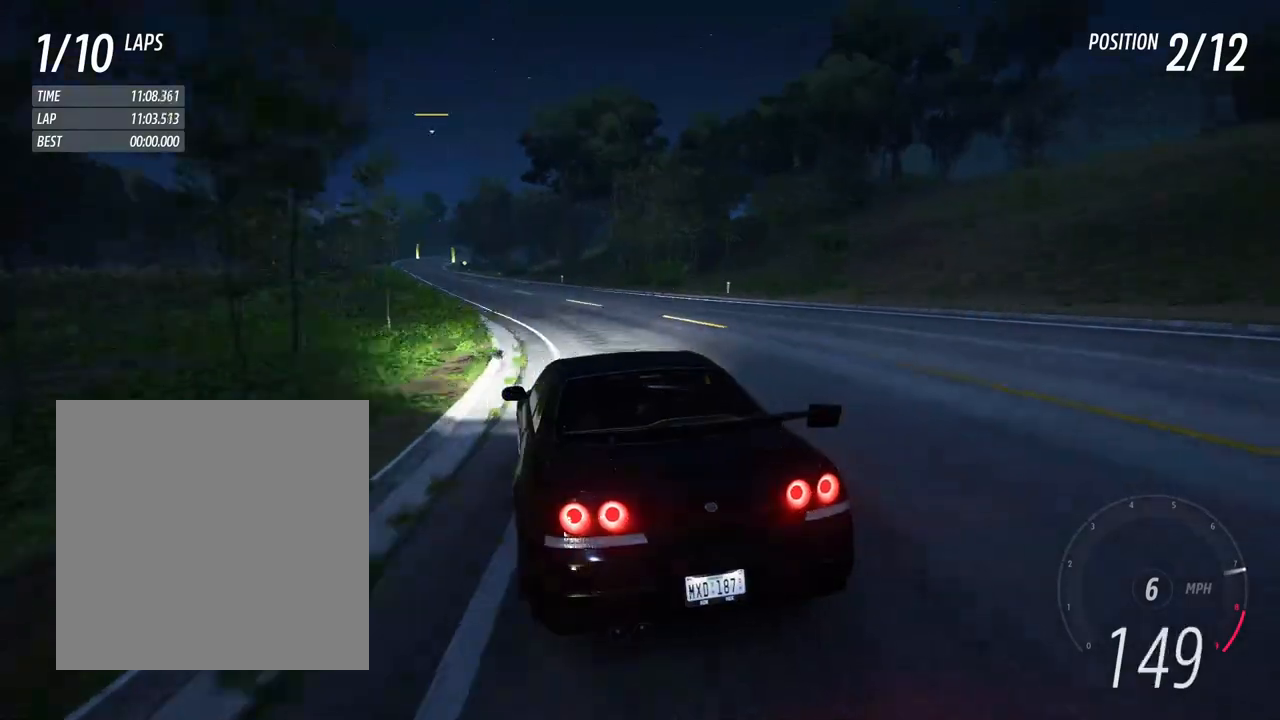
{"buttons": ["R2"], "left_stick": "down-right", "right_stick": "center", "events": [[150, "left_stick", "center"], [267, "left_stick", "left"], [400, "left_stick", "down-right"]]}
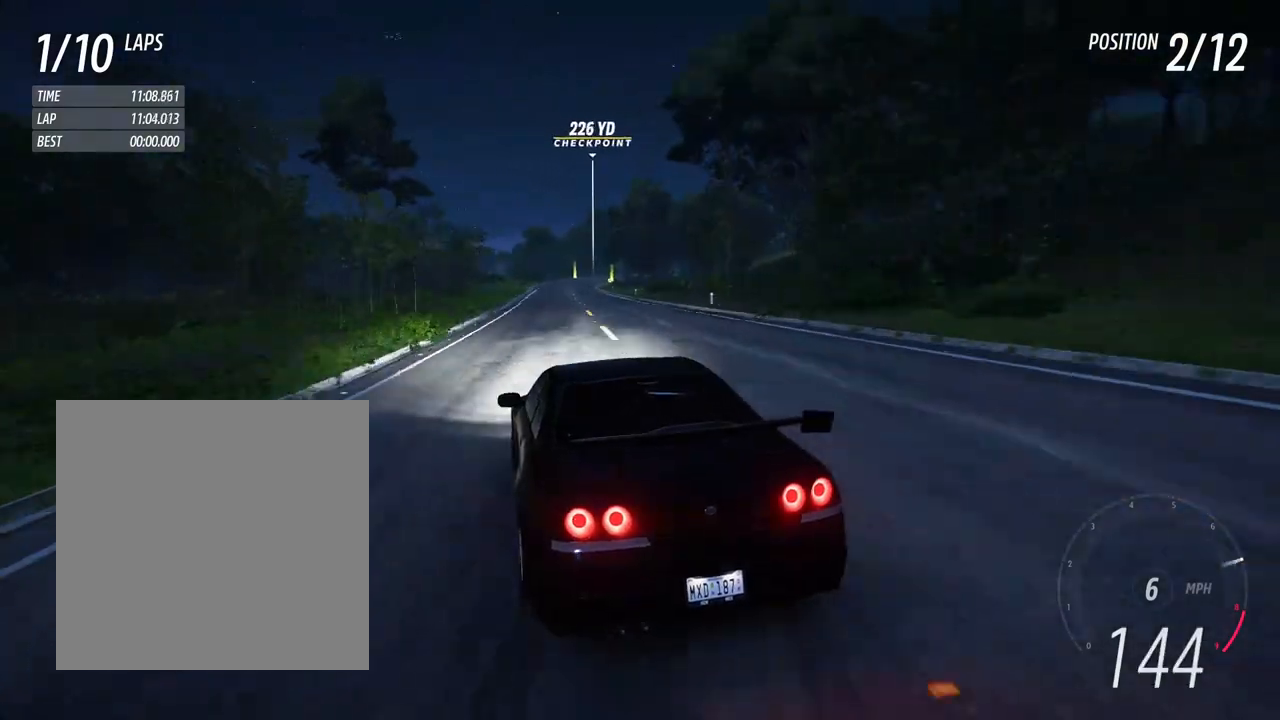
{"buttons": ["R2"], "left_stick": "center", "right_stick": "center", "events": [[217, "left_stick", "down-left"], [417, "left_stick", "center"]]}
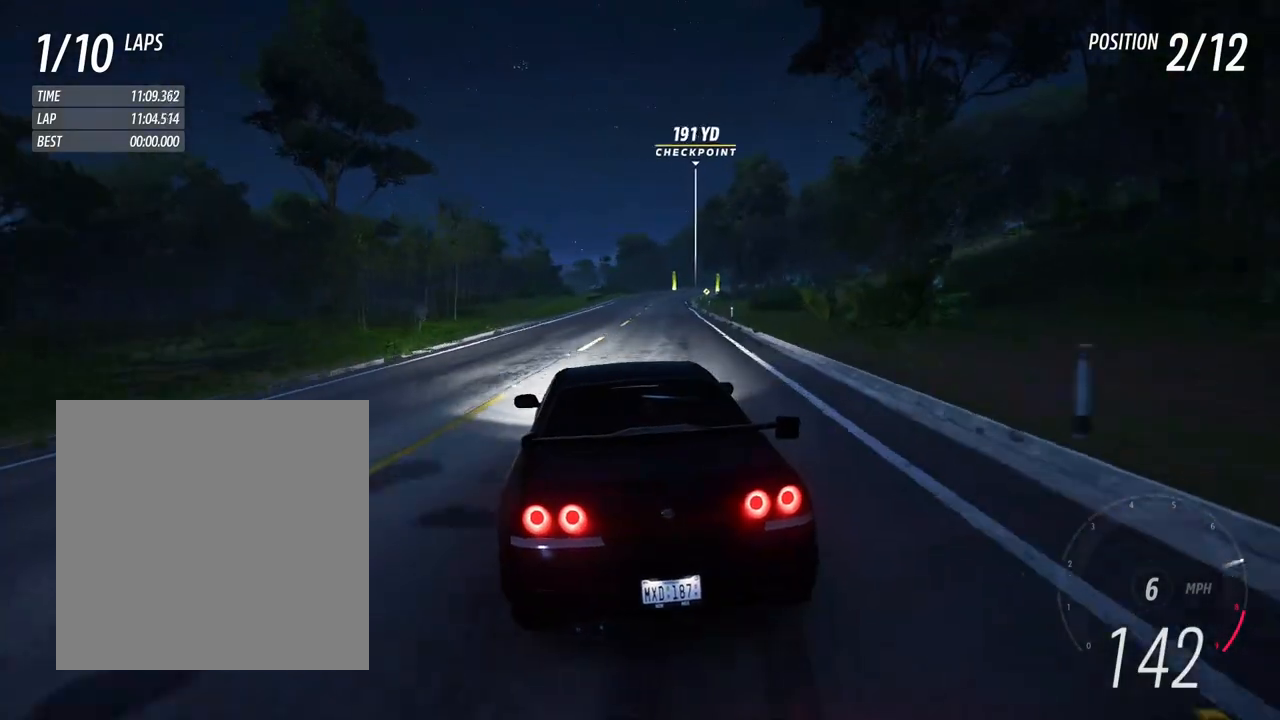
{"buttons": ["R2"], "left_stick": "center", "right_stick": "center", "events": [[150, "left_stick", "left"], [267, "left_stick", "center"]]}
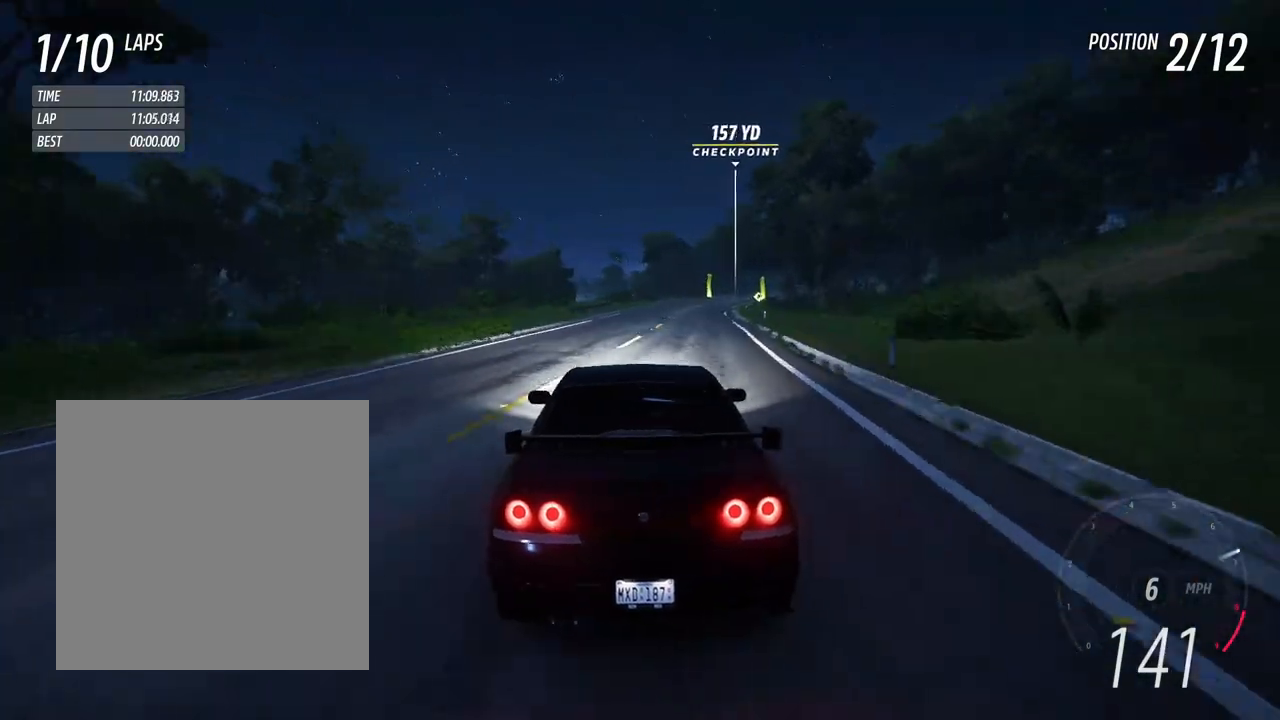
{"buttons": ["R2"], "left_stick": "right", "right_stick": "center", "events": [[150, "left_stick", "right"], [317, "left_stick", "center"], [450, "left_stick", "right"]]}
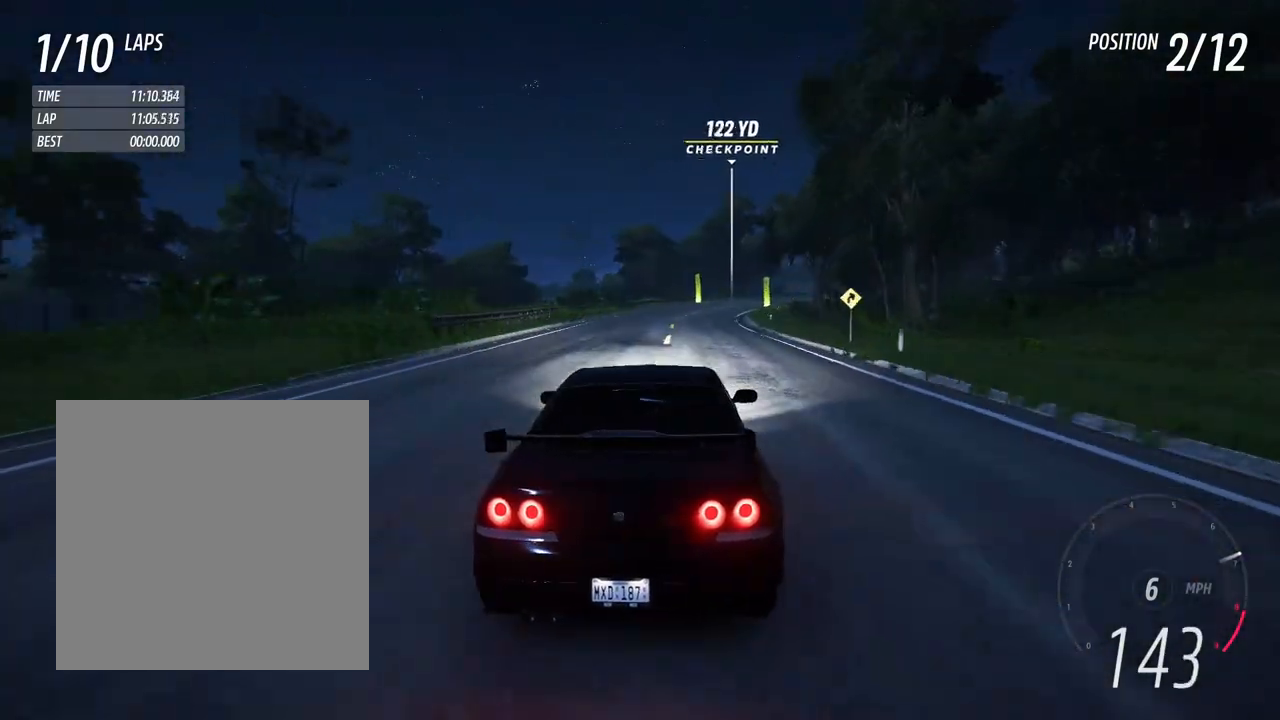
{"buttons": ["R2"], "left_stick": "right", "right_stick": "center", "events": [[100, "left_stick", "center"], [200, "left_stick", "right"], [367, "left_stick", "center"], [500, "left_stick", "right"]]}
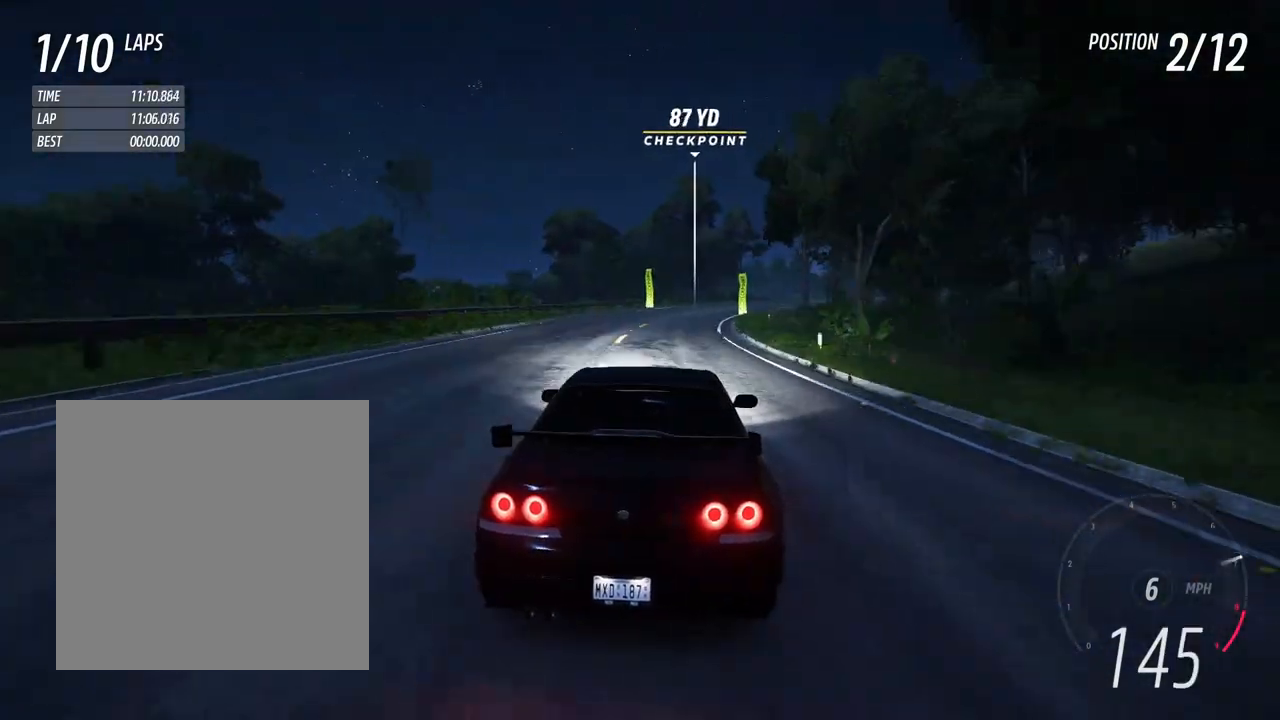
{"buttons": ["R2"], "left_stick": "center", "right_stick": "center", "events": [[167, "left_stick", "center"], [267, "left_stick", "right"], [417, "left_stick", "center"]]}
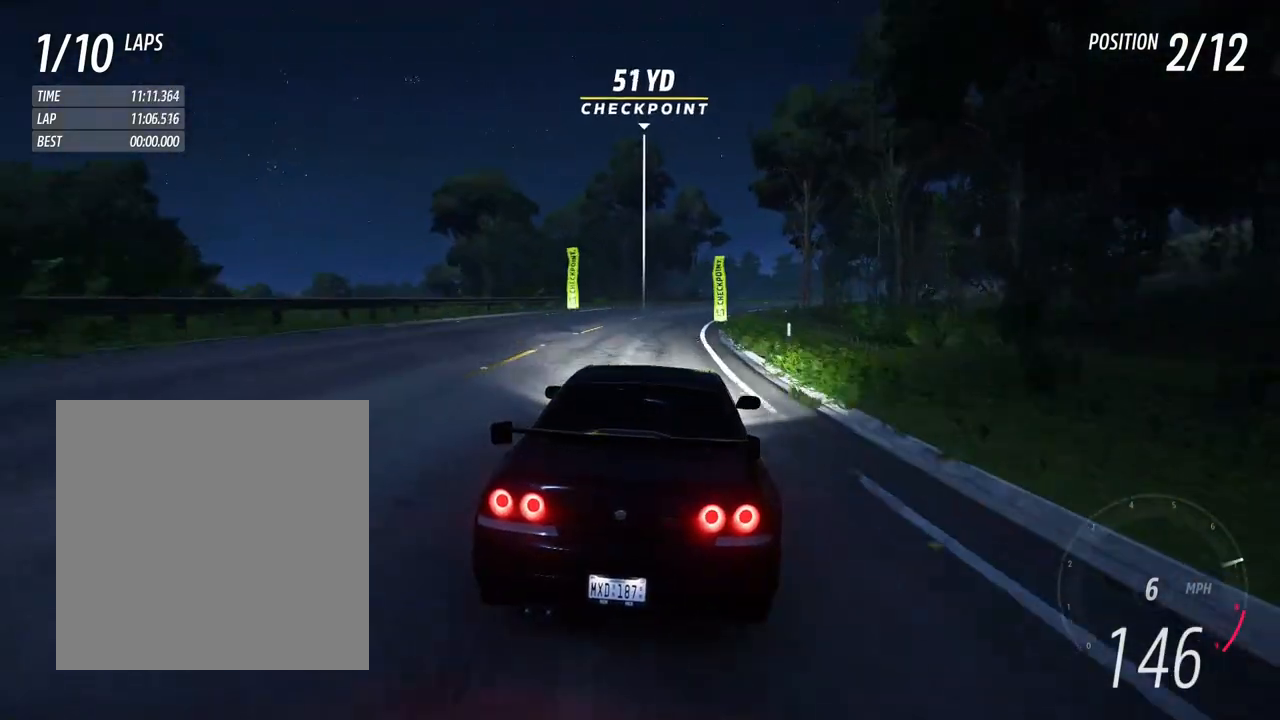
{"buttons": ["R2"], "left_stick": "right", "right_stick": "center", "events": [[117, "left_stick", "right"], [300, "left_stick", "center"], [400, "left_stick", "right"]]}
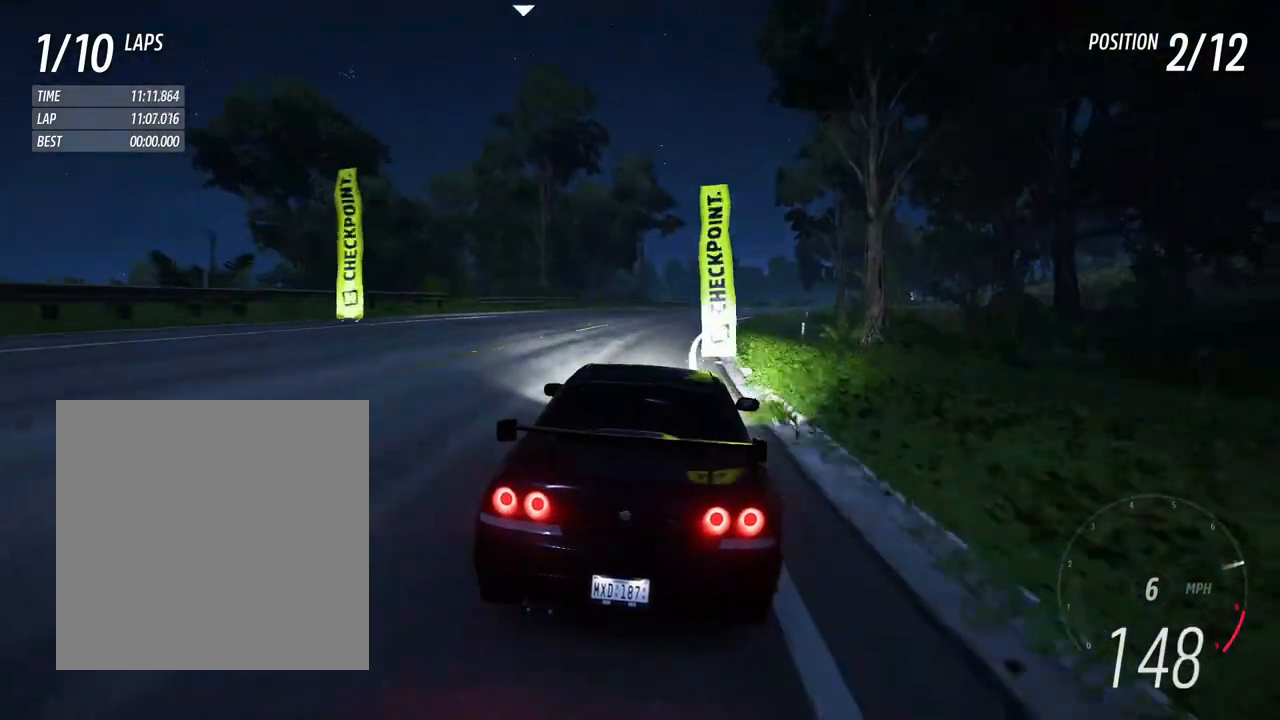
{"buttons": ["R2"], "left_stick": "center", "right_stick": "center", "events": [[150, "left_stick", "center"], [217, "left_stick", "right"], [400, "left_stick", "center"]]}
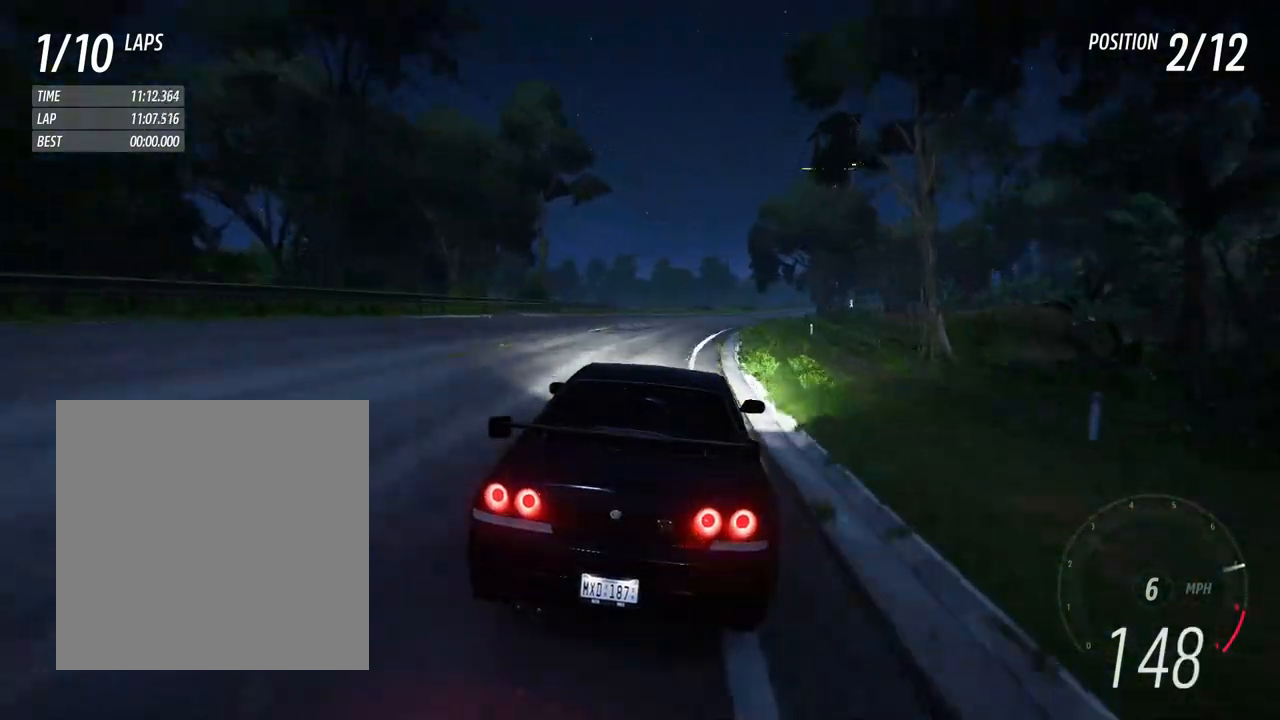
{"buttons": ["R2"], "left_stick": "center", "right_stick": "center", "events": [[50, "left_stick", "right"], [250, "left_stick", "center"], [350, "left_stick", "right"], [500, "left_stick", "center"]]}
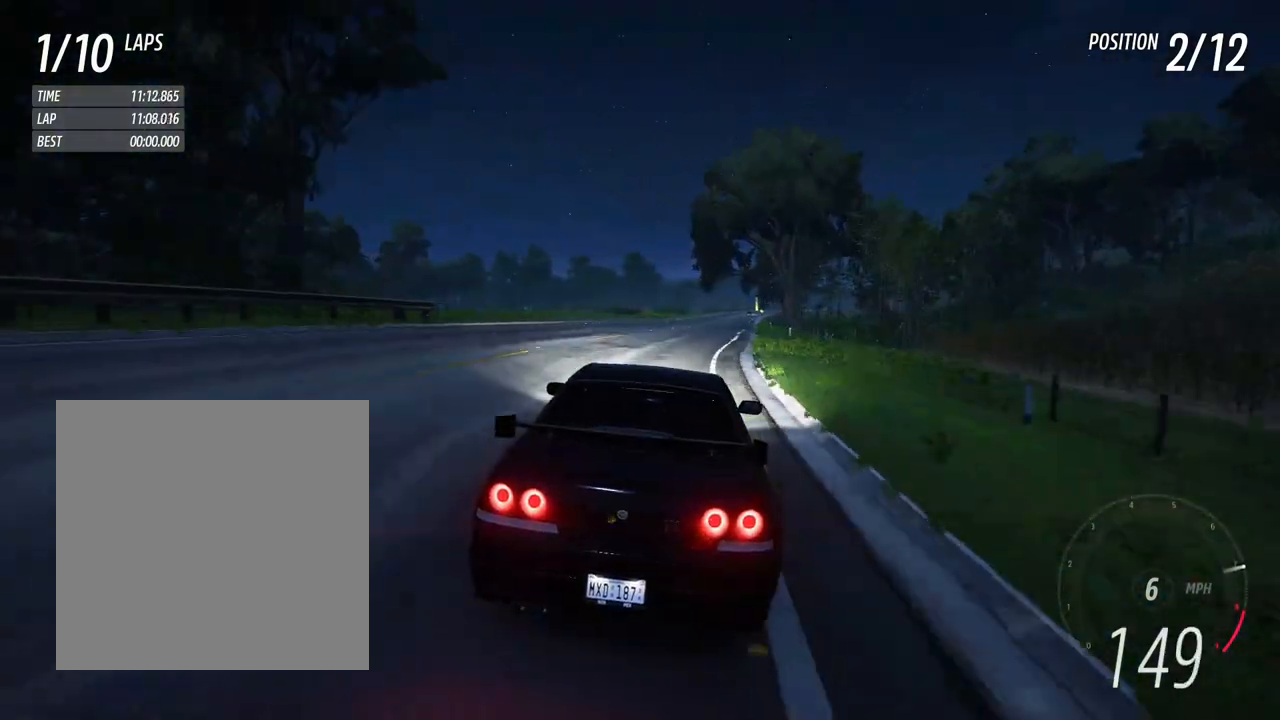
{"buttons": ["R2"], "left_stick": "center", "right_stick": "center", "events": []}
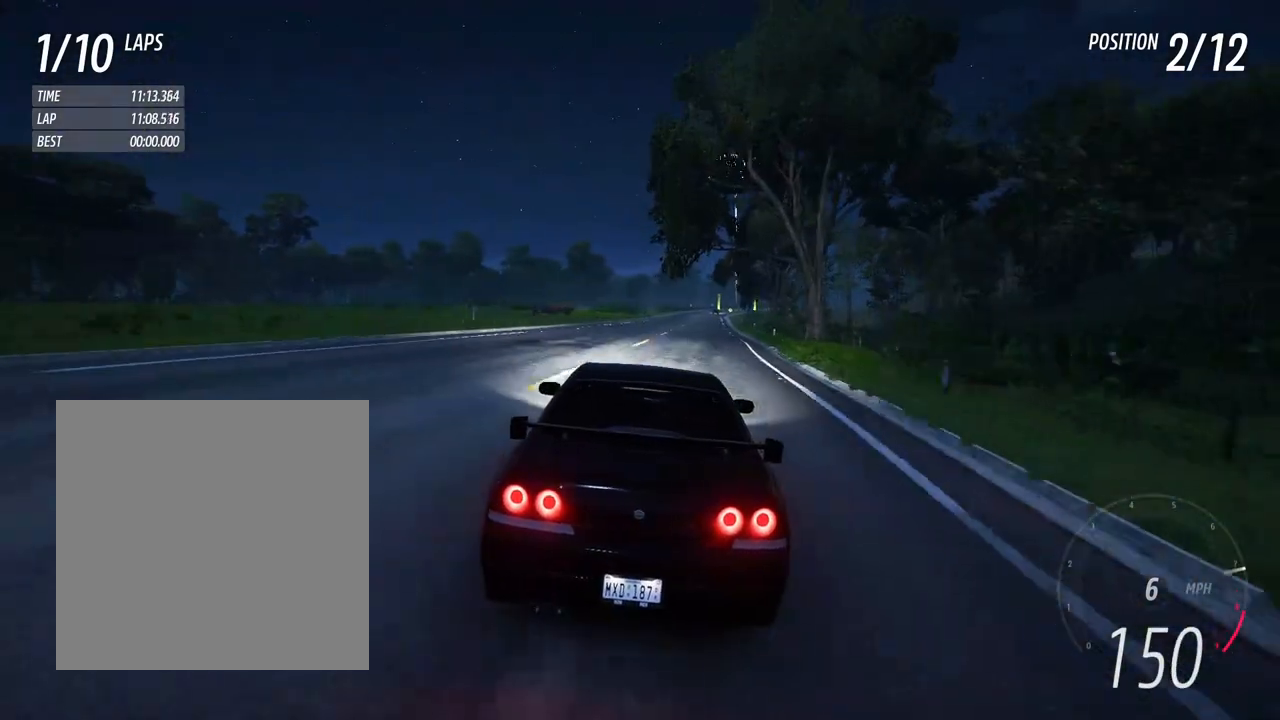
{"buttons": ["R2"], "left_stick": "center", "right_stick": "center", "events": [[250, "left_stick", "right"], [400, "left_stick", "center"]]}
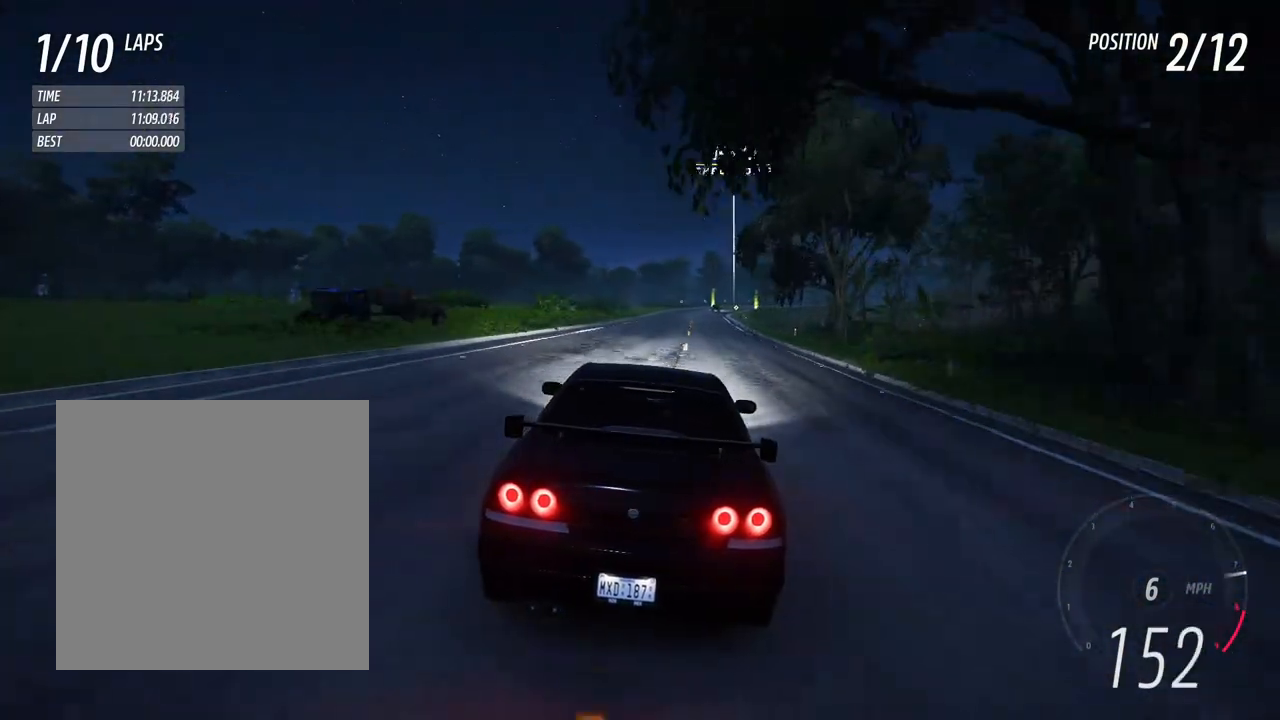
{"buttons": ["R2"], "left_stick": "center", "right_stick": "center", "events": [[167, "left_stick", "right"], [317, "left_stick", "center"]]}
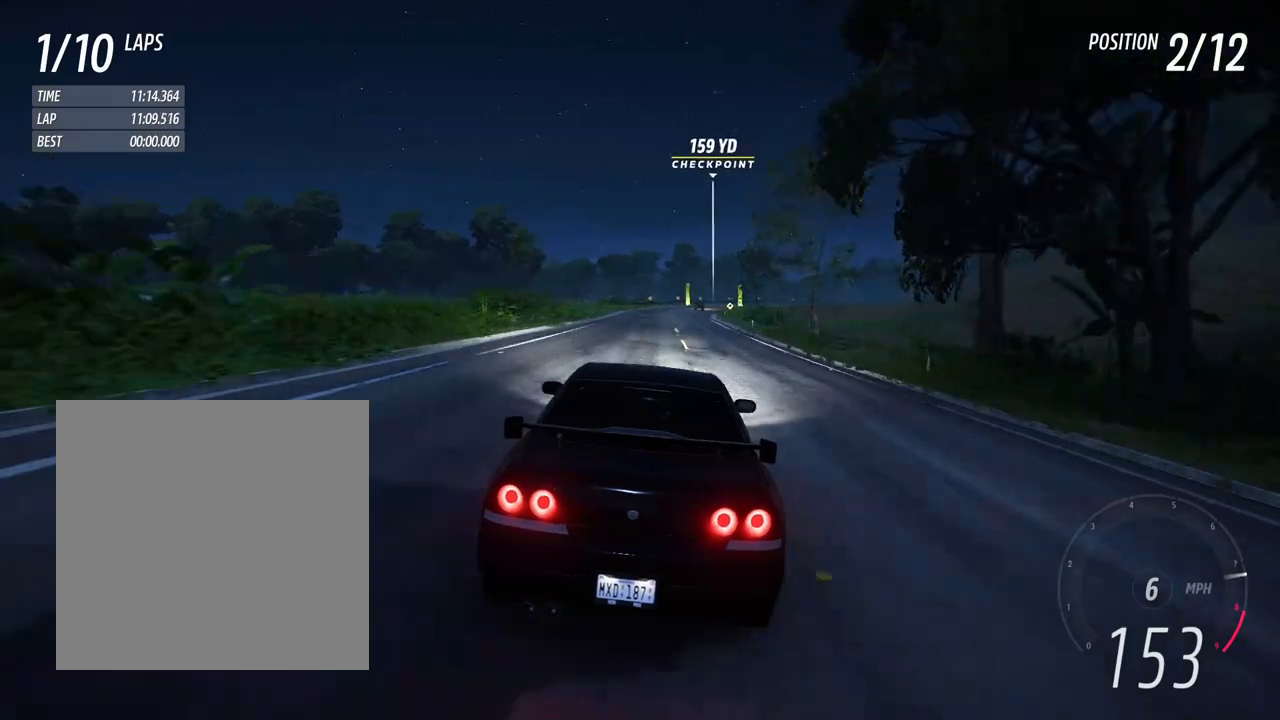
{"buttons": ["R2"], "left_stick": "center", "right_stick": "center", "events": []}
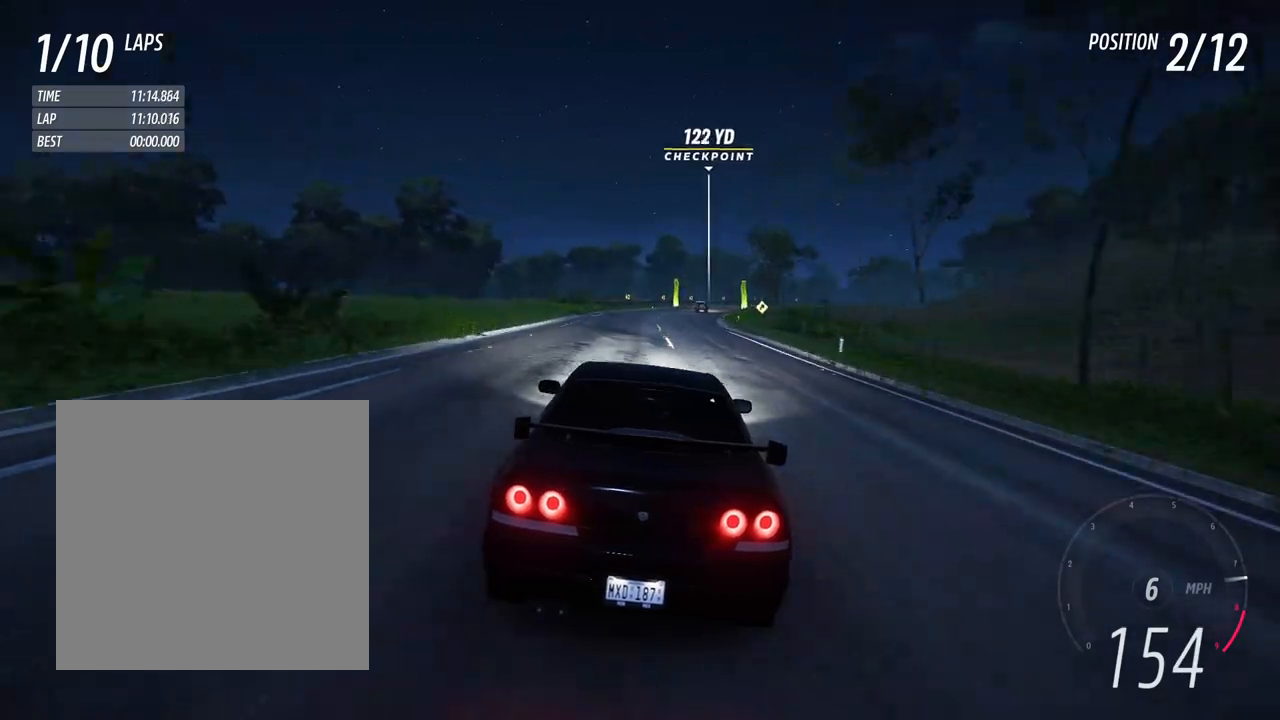
{"buttons": ["R2"], "left_stick": "center", "right_stick": "center", "events": [[267, "left_stick", "right"], [450, "left_stick", "center"]]}
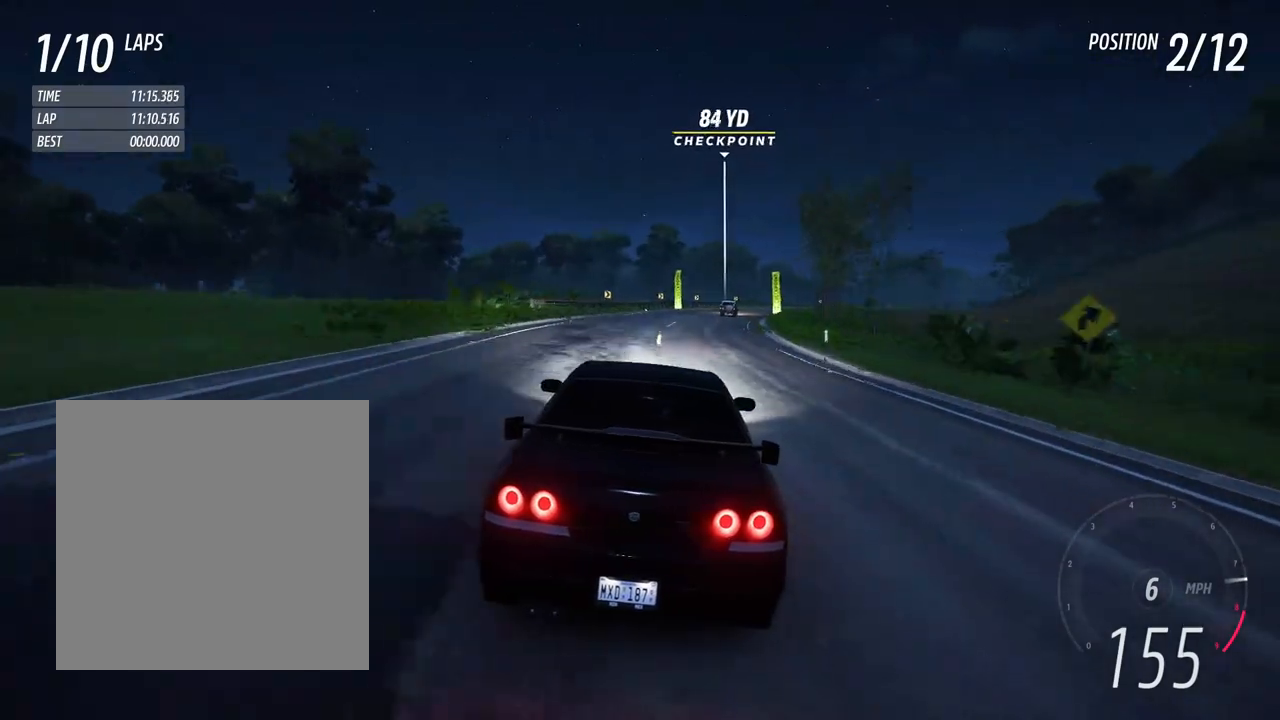
{"buttons": [], "left_stick": "right", "right_stick": "up", "events": [[67, "R2", "up"], [100, "left_stick", "right"], [117, "L2", "down"], [200, "left_stick", "center"], [367, "left_stick", "right"], [400, "right_stick", "up"], [500, "L2", "up"]]}
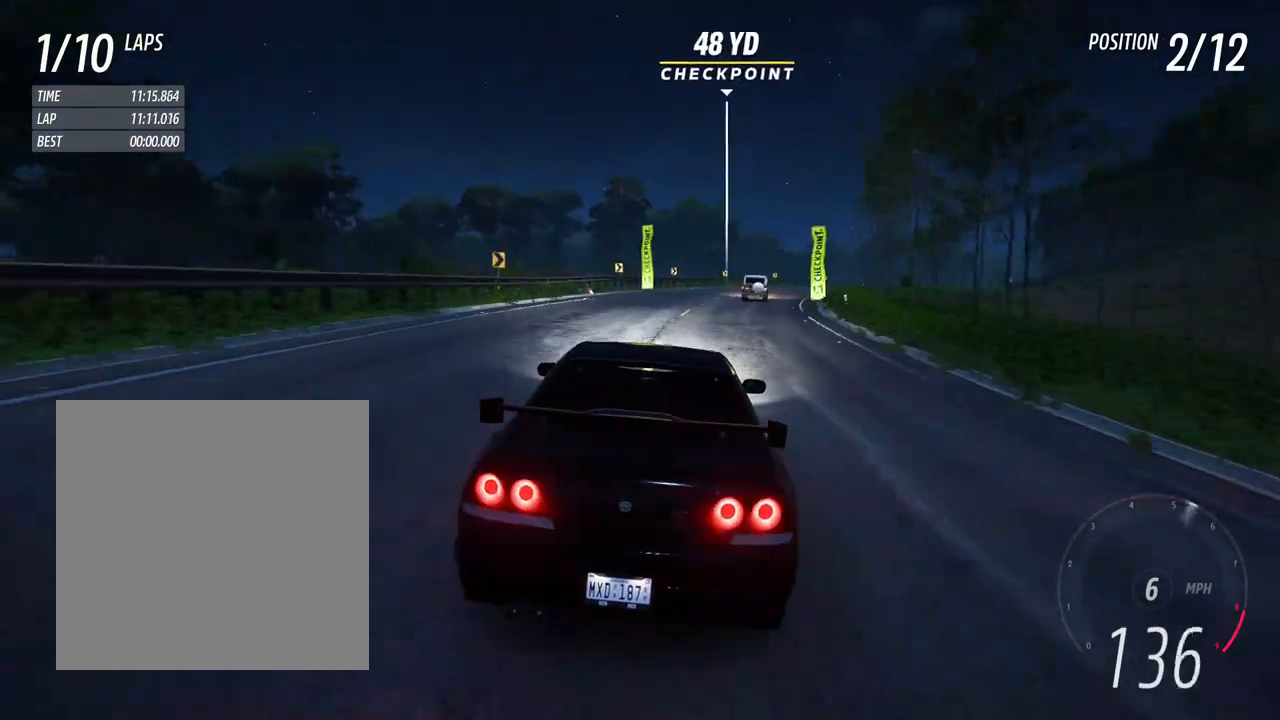
{"buttons": ["R2"], "left_stick": "right", "right_stick": "center", "events": [[50, "right_stick", "center"], [417, "R2", "down"]]}
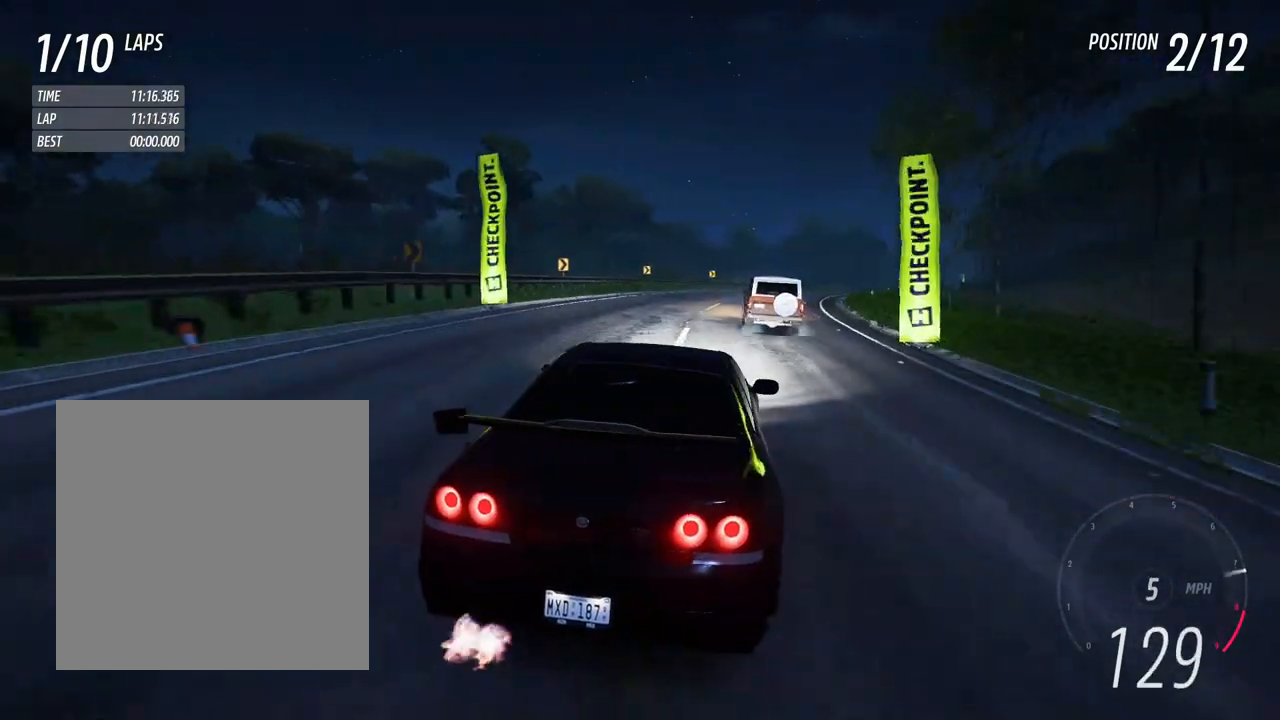
{"buttons": ["R2"], "left_stick": "up-left", "right_stick": "center", "events": [[350, "left_stick", "center"], [400, "left_stick", "up-left"]]}
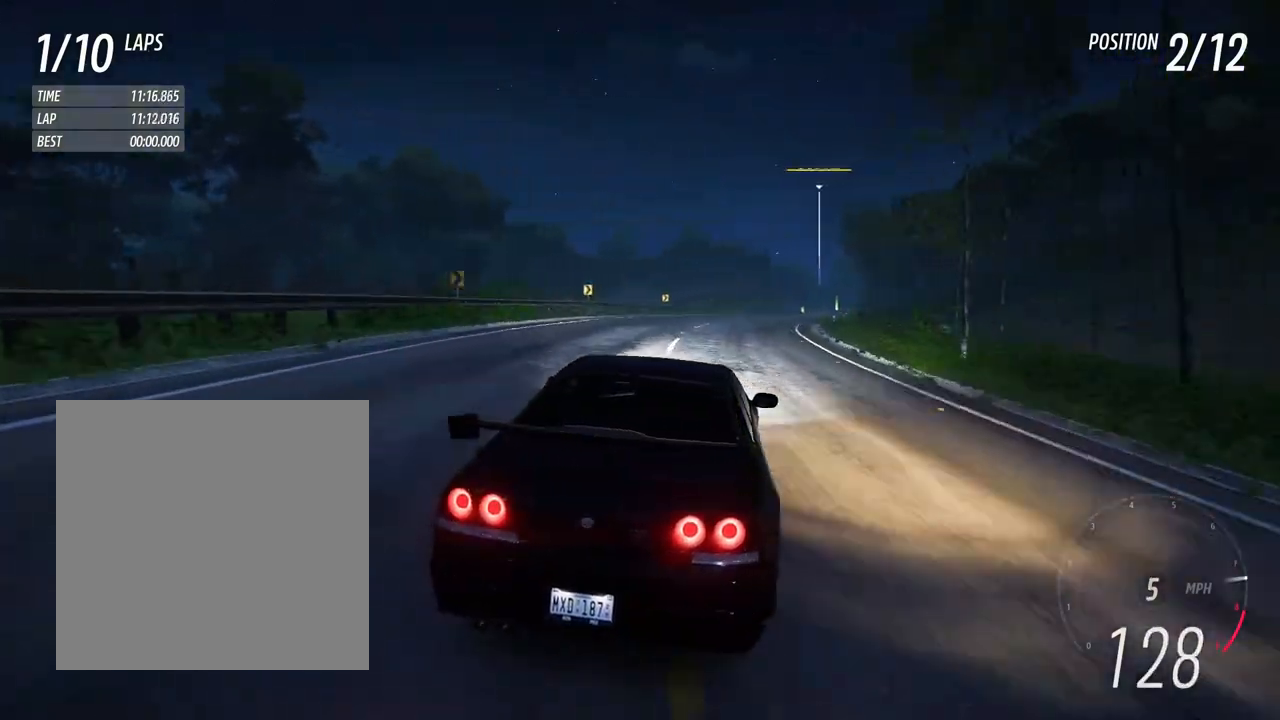
{"buttons": ["R2"], "left_stick": "right", "right_stick": "center", "events": [[50, "left_stick", "right"]]}
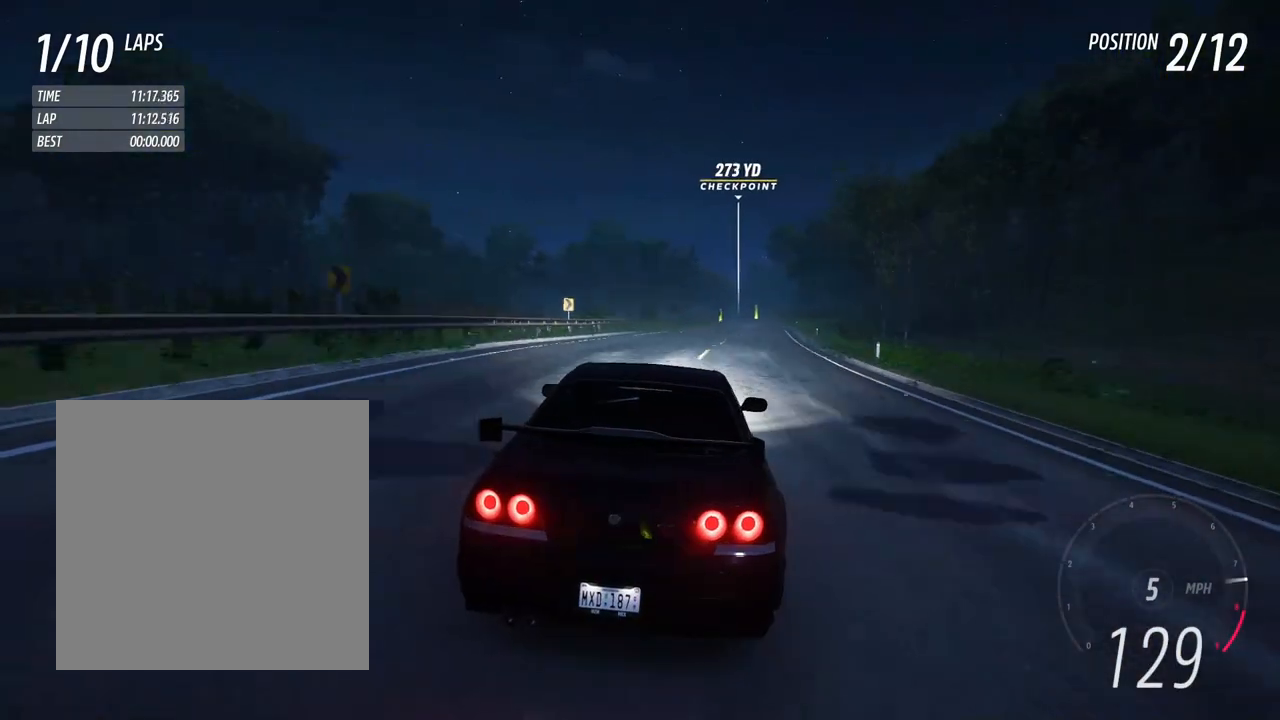
{"buttons": ["R2"], "left_stick": "center", "right_stick": "center", "events": [[17, "left_stick", "center"], [150, "left_stick", "right"], [400, "left_stick", "center"]]}
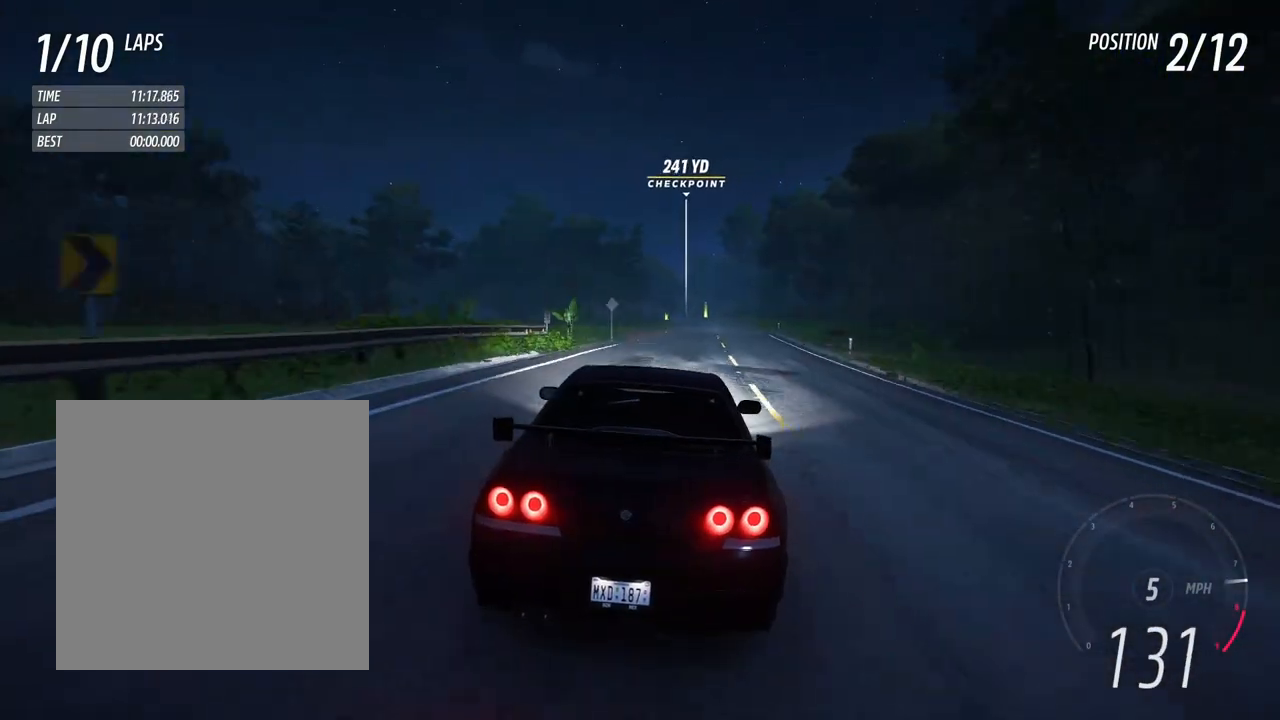
{"buttons": ["R2"], "left_stick": "center", "right_stick": "center", "events": [[67, "left_stick", "right"], [200, "left_stick", "center"], [367, "left_stick", "right"], [483, "left_stick", "center"]]}
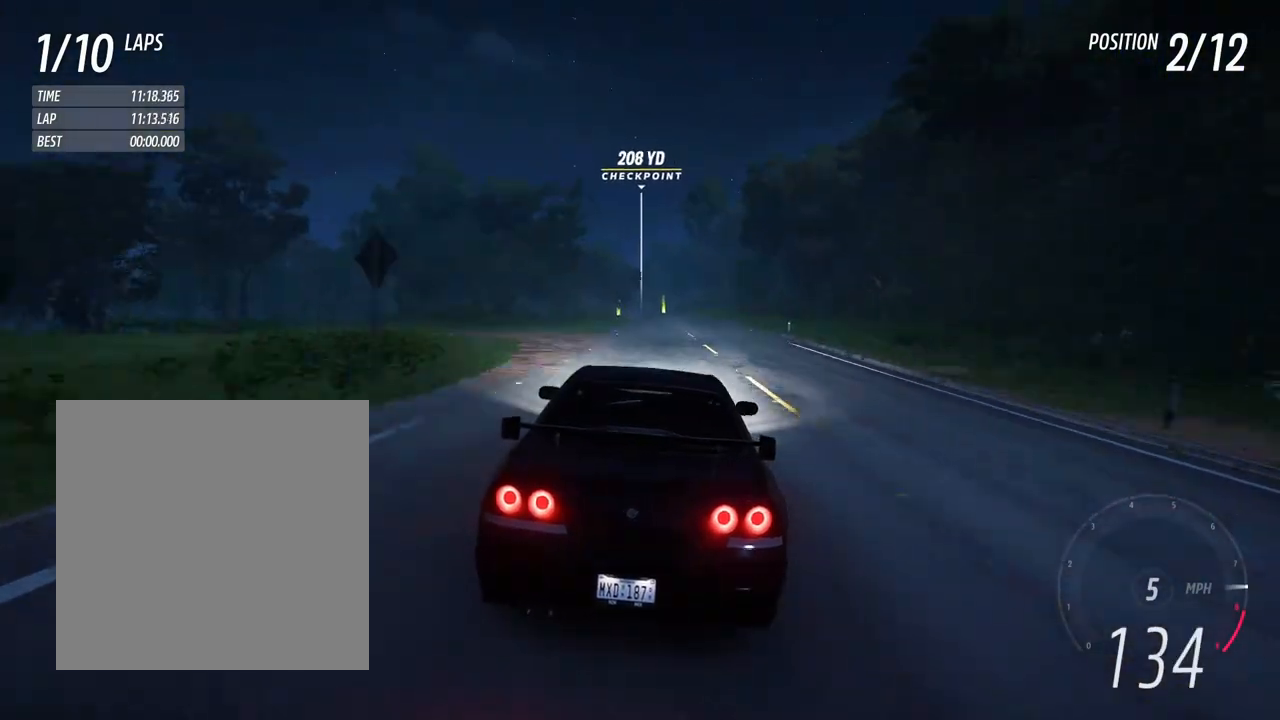
{"buttons": ["R2"], "left_stick": "center", "right_stick": "center", "events": []}
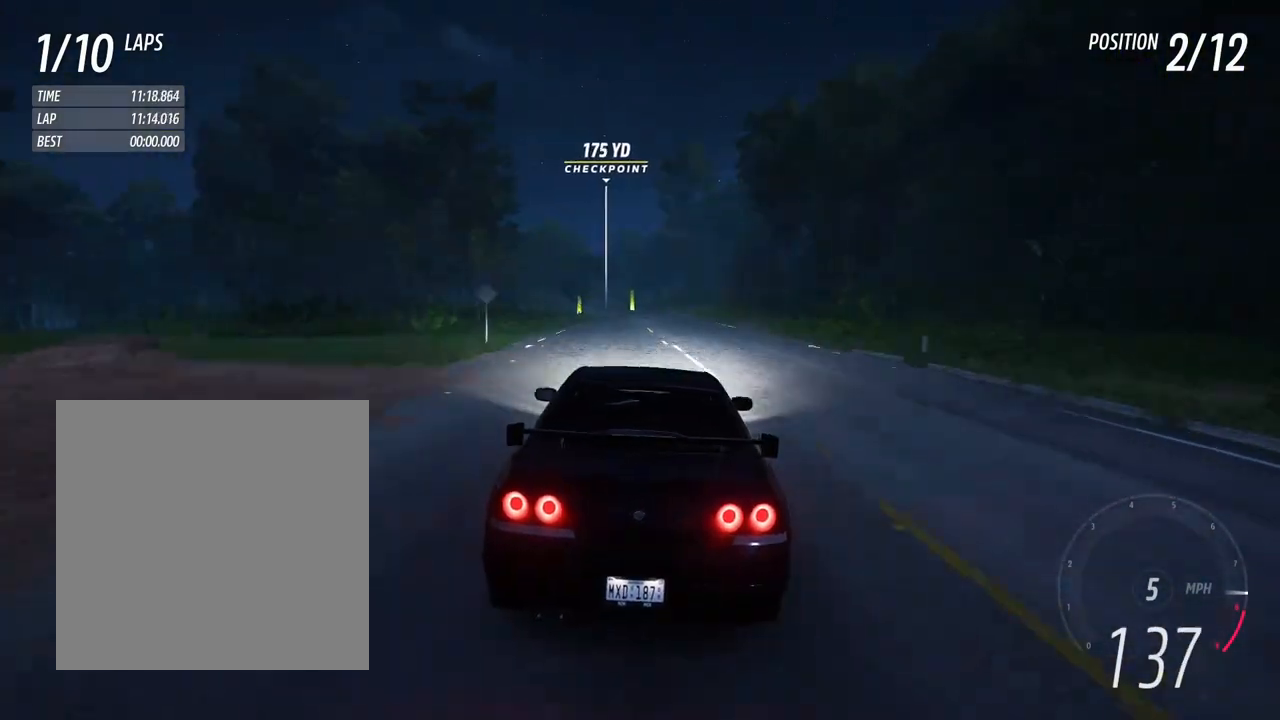
{"buttons": ["R2"], "left_stick": "center", "right_stick": "center", "events": [[350, "left_stick", "left"], [450, "left_stick", "center"]]}
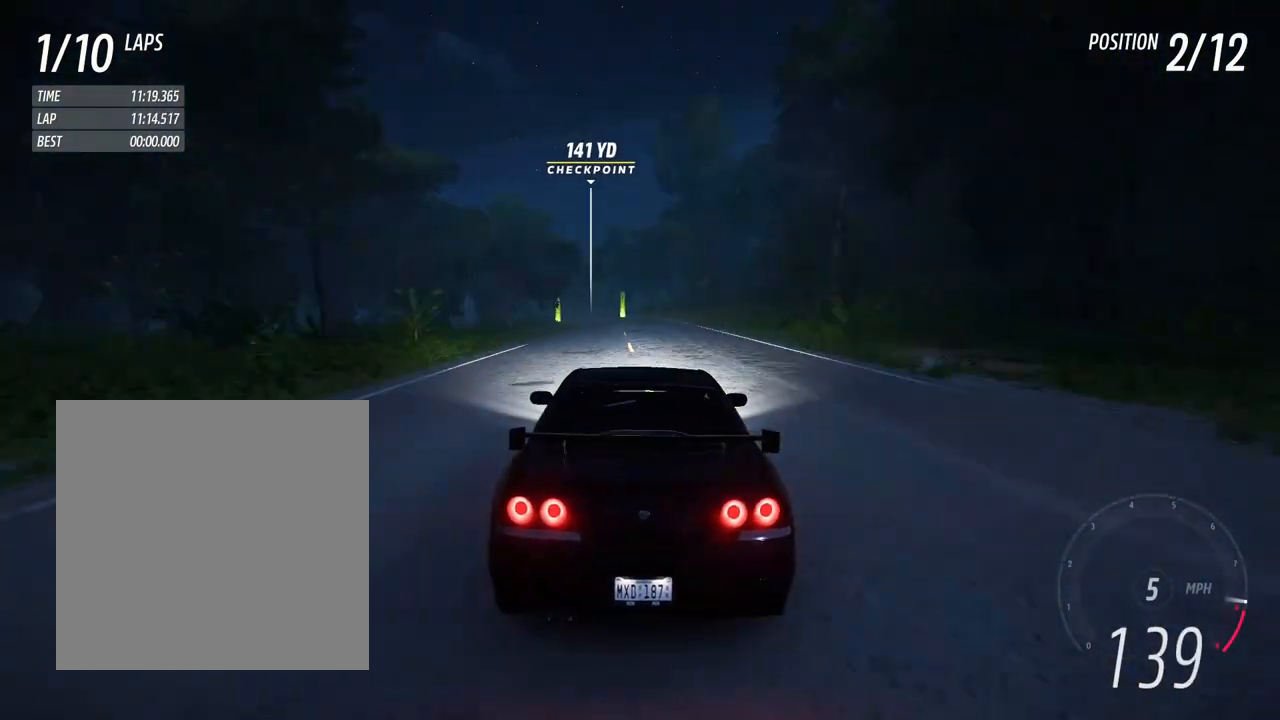
{"buttons": ["R2"], "left_stick": "left", "right_stick": "center", "events": [[200, "left_stick", "left"], [267, "left_stick", "center"], [500, "left_stick", "left"]]}
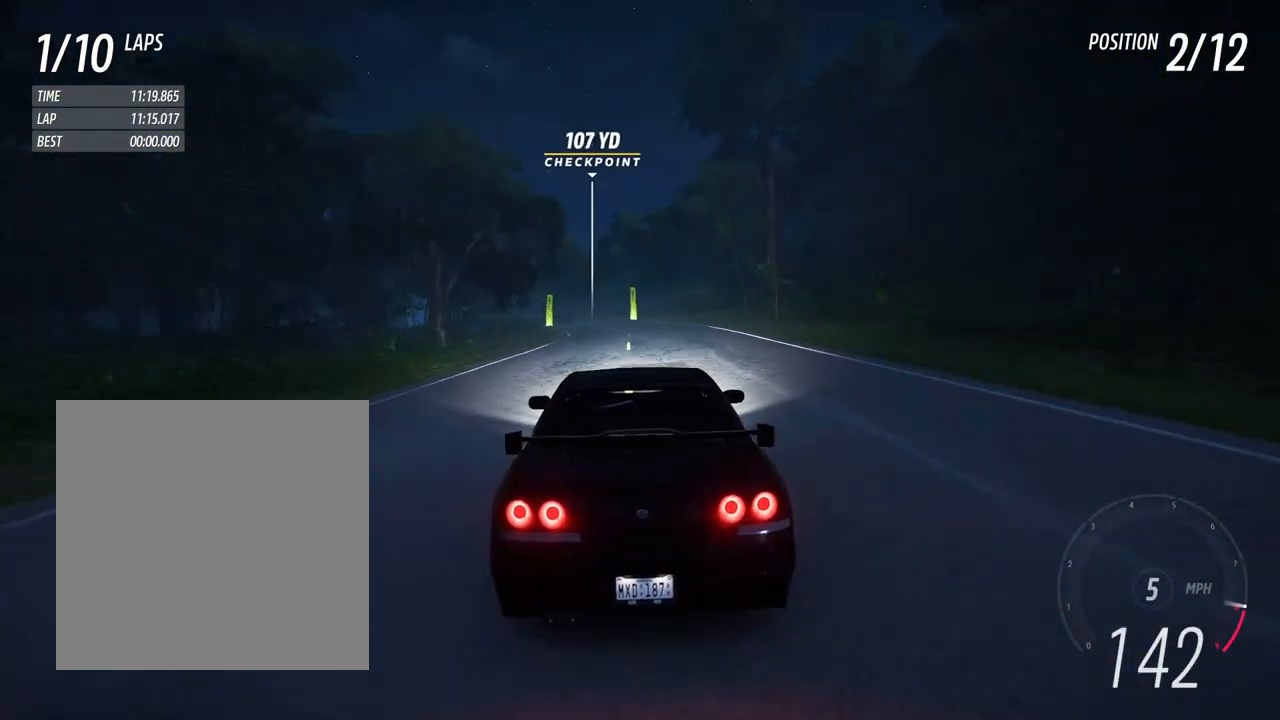
{"buttons": ["R2"], "left_stick": "center", "right_stick": "center", "events": [[150, "left_stick", "center"], [300, "left_stick", "left"], [500, "left_stick", "center"]]}
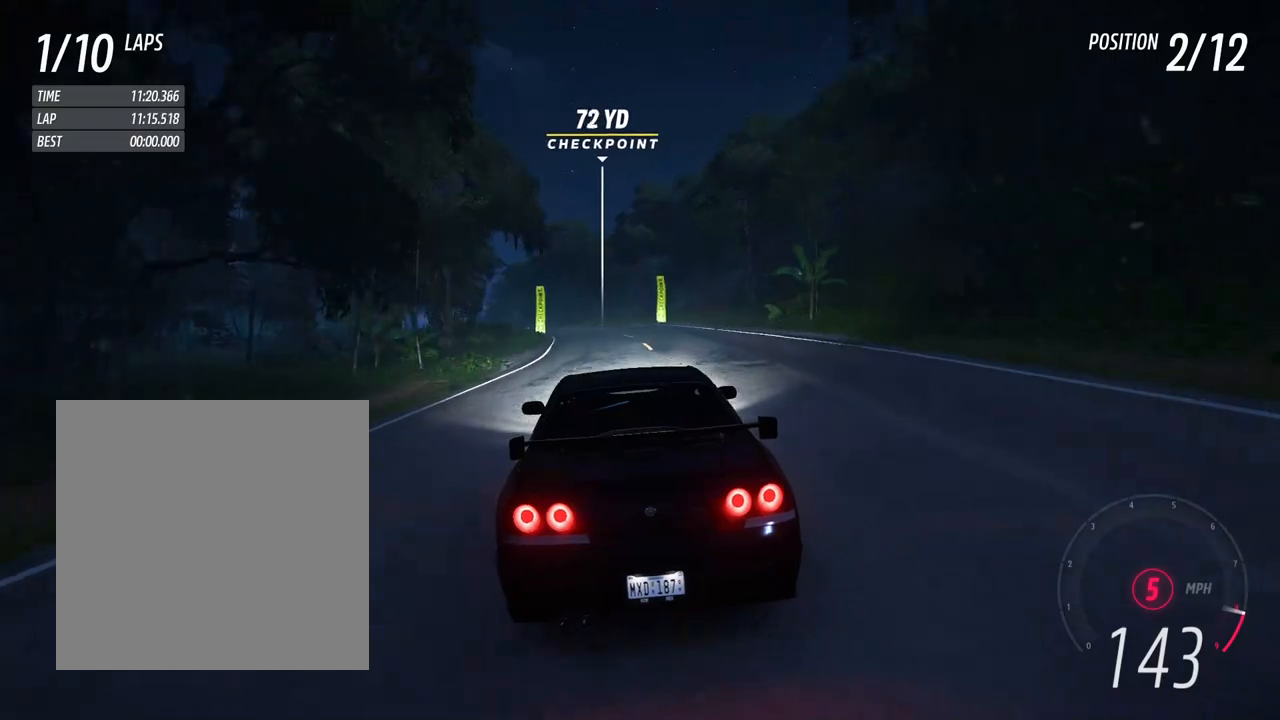
{"buttons": ["R2"], "left_stick": "left", "right_stick": "center", "events": [[67, "left_stick", "left"], [217, "right_stick", "down-left"], [300, "R2", "up"], [300, "left_stick", "center"], [300, "right_stick", "center"], [367, "R2", "down"], [417, "left_stick", "left"]]}
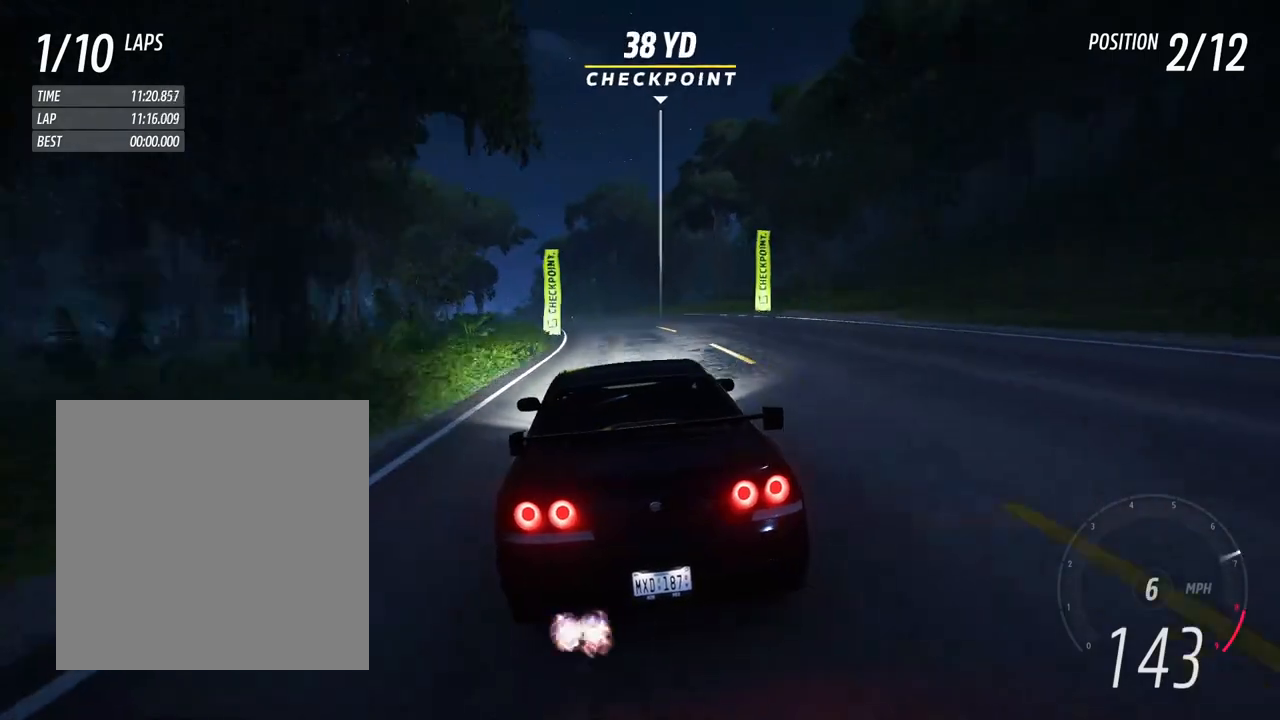
{"buttons": ["R2"], "left_stick": "center", "right_stick": "center", "events": [[67, "left_stick", "center"], [167, "left_stick", "left"], [350, "left_stick", "center"]]}
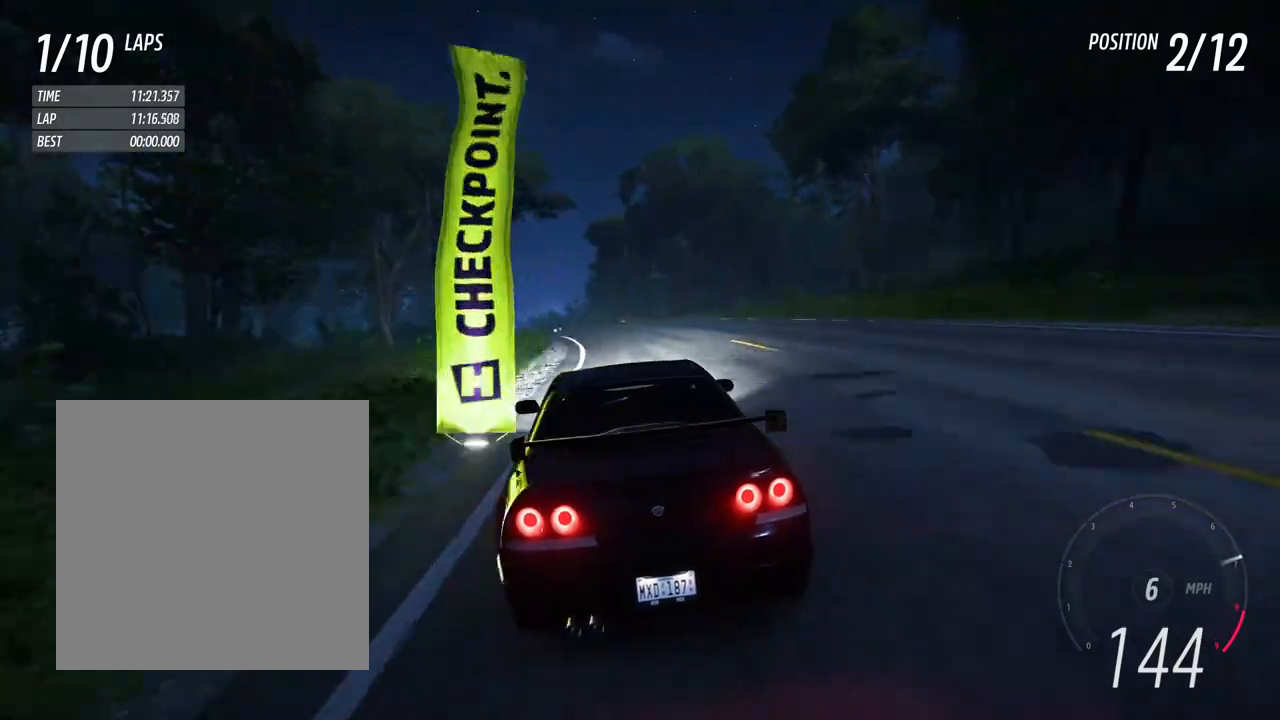
{"buttons": ["R2"], "left_stick": "center", "right_stick": "center", "events": [[50, "left_stick", "left"], [100, "L1", "down"], [117, "L1", "up"], [183, "left_stick", "center"], [317, "left_stick", "left"], [500, "left_stick", "center"]]}